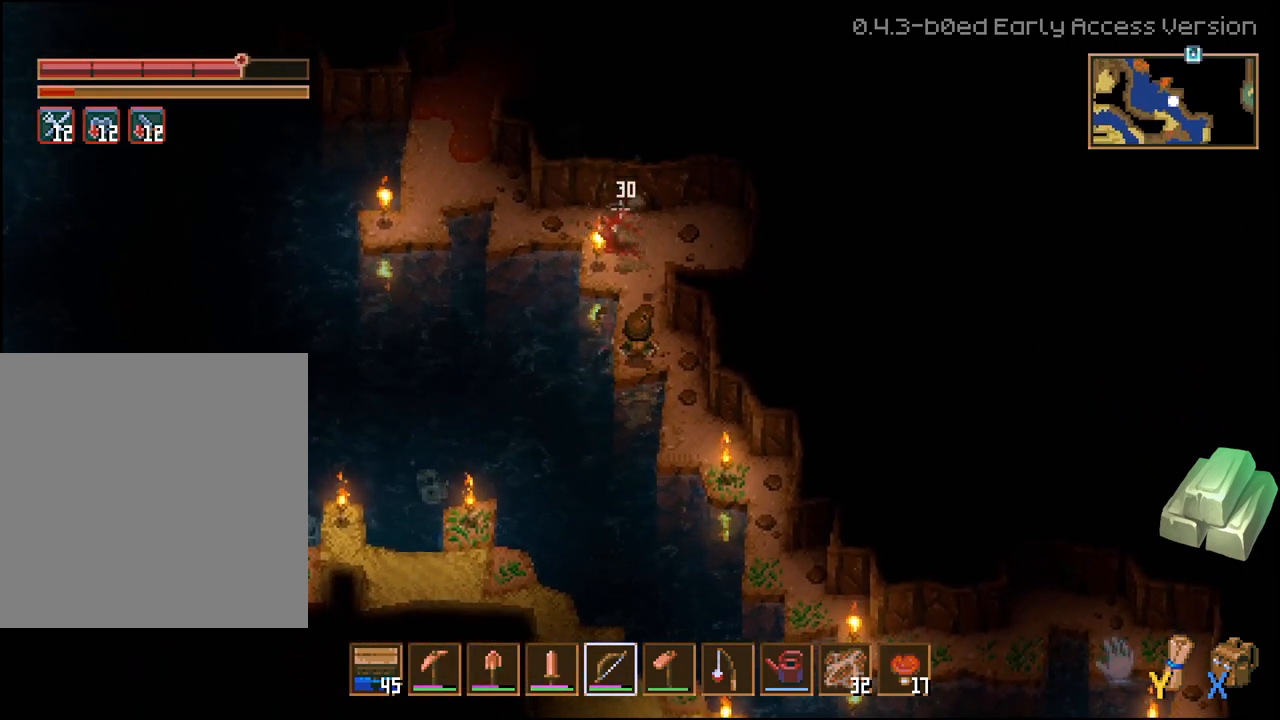
Gameplay with a controller (Xbox layout); each line is a JSON object with the inputs held at the frame after it (dt_ms = milliseconds from this image to that frame). "events" lists button and stick changes between this image and that frame as [ms after this image, input, new state], when the widget could be followed in between. Not read: L2.
{"dt_ms": 500, "buttons": ["R2"], "left_stick": "down-right", "right_stick": "up-left", "events": [[33, "left_stick", "right"], [133, "left_stick", "down-right"], [250, "right_stick", "up-left"]]}
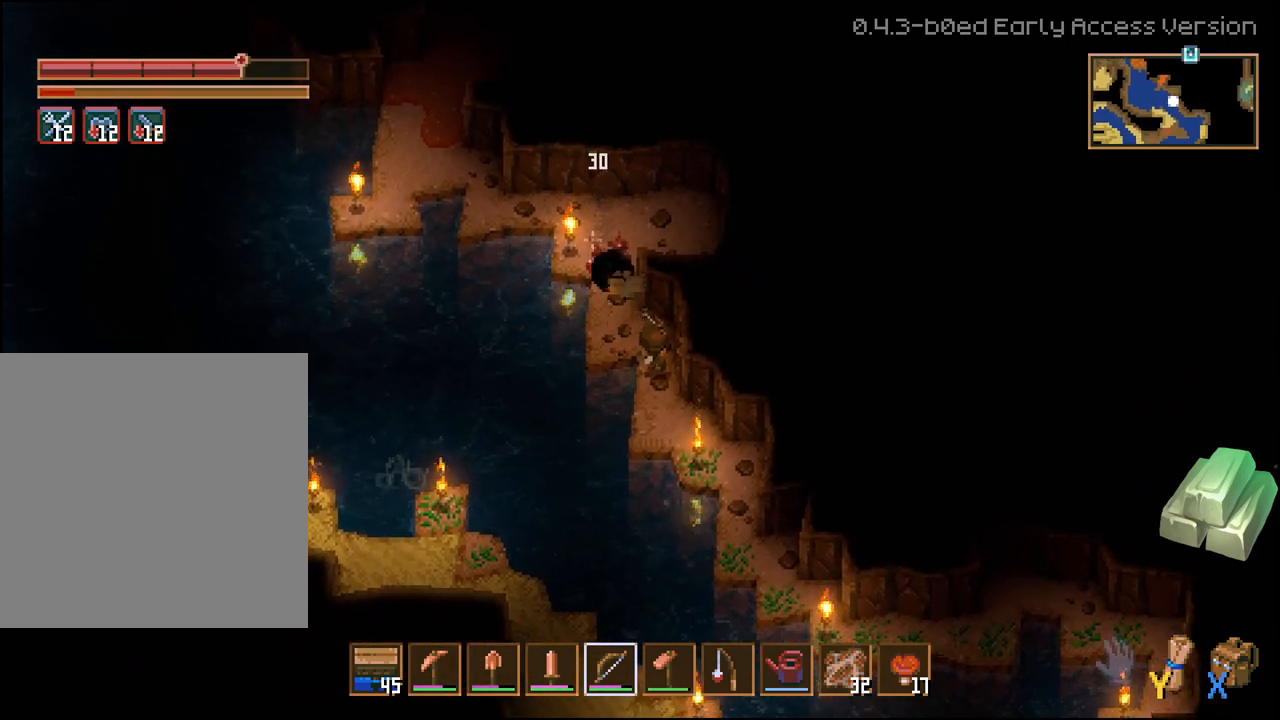
{"dt_ms": 500, "buttons": [], "left_stick": "center", "right_stick": "up-left", "events": [[17, "left_stick", "center"], [500, "R2", "up"]]}
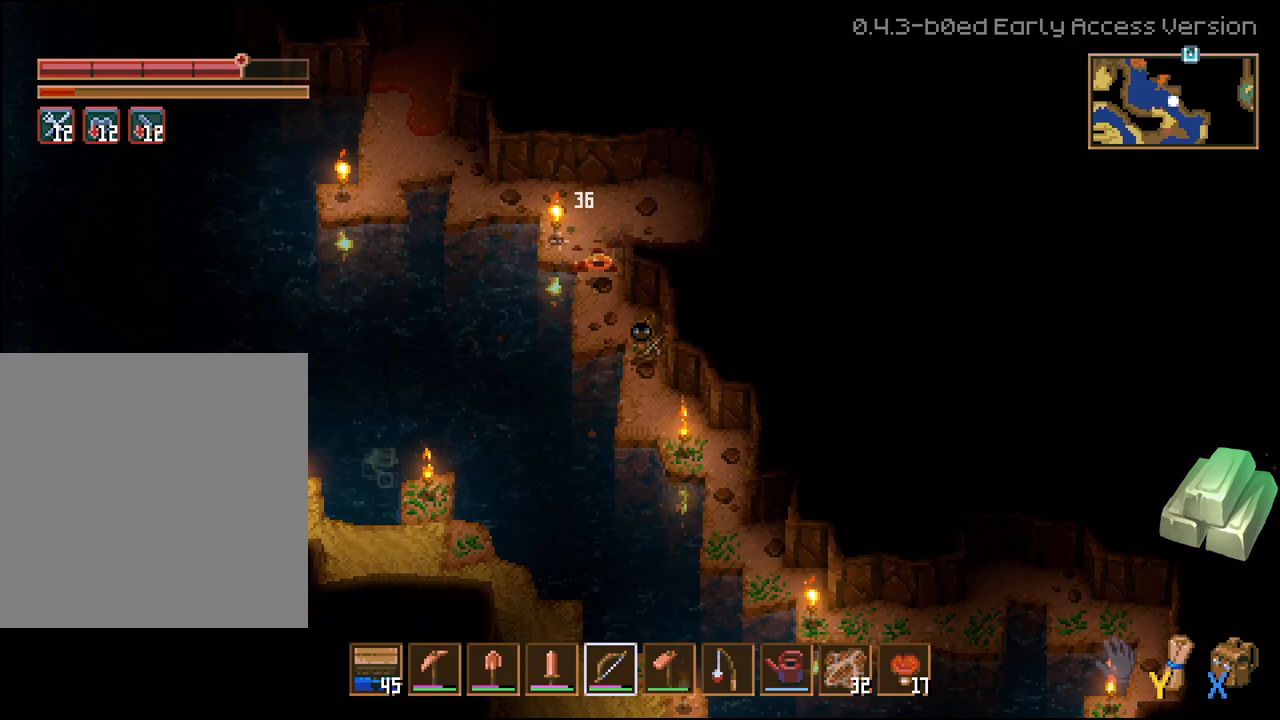
{"dt_ms": 500, "buttons": [], "left_stick": "up-left", "right_stick": "center", "events": [[17, "left_stick", "up-left"], [100, "right_stick", "center"]]}
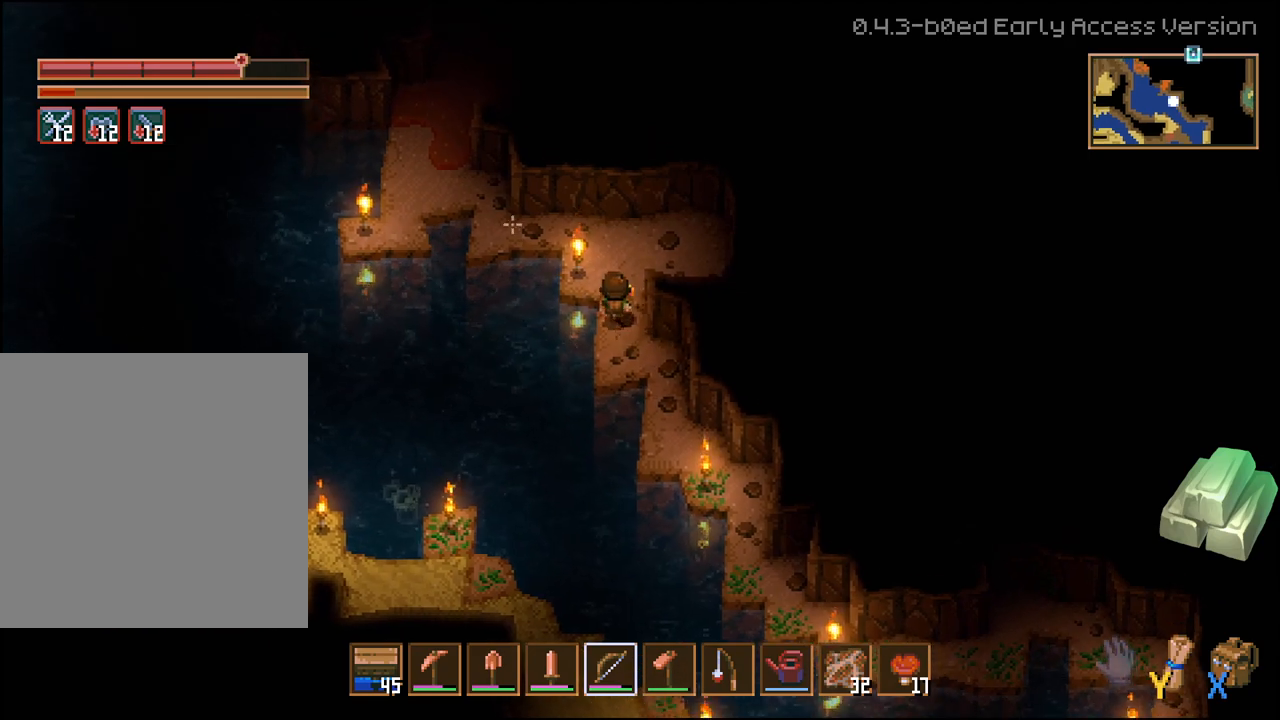
{"dt_ms": 500, "buttons": [], "left_stick": "up-left", "right_stick": "center", "events": []}
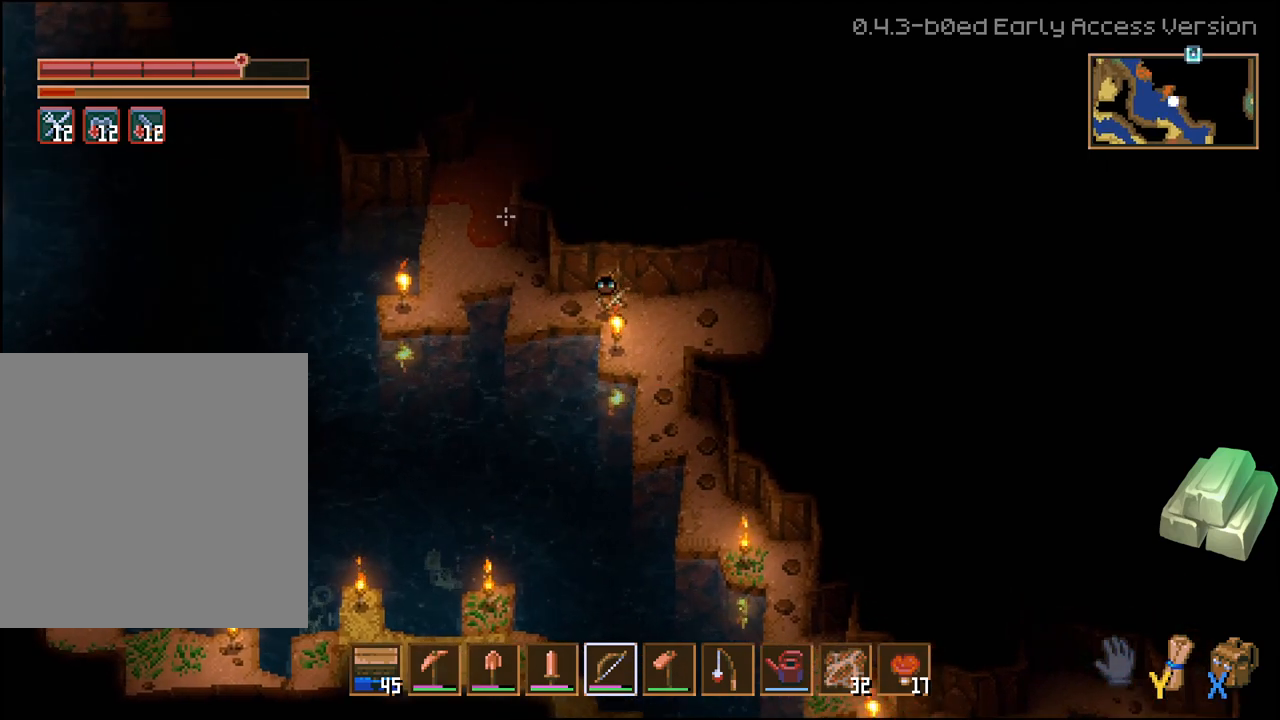
{"dt_ms": 500, "buttons": [], "left_stick": "left", "right_stick": "center", "events": [[283, "left_stick", "left"]]}
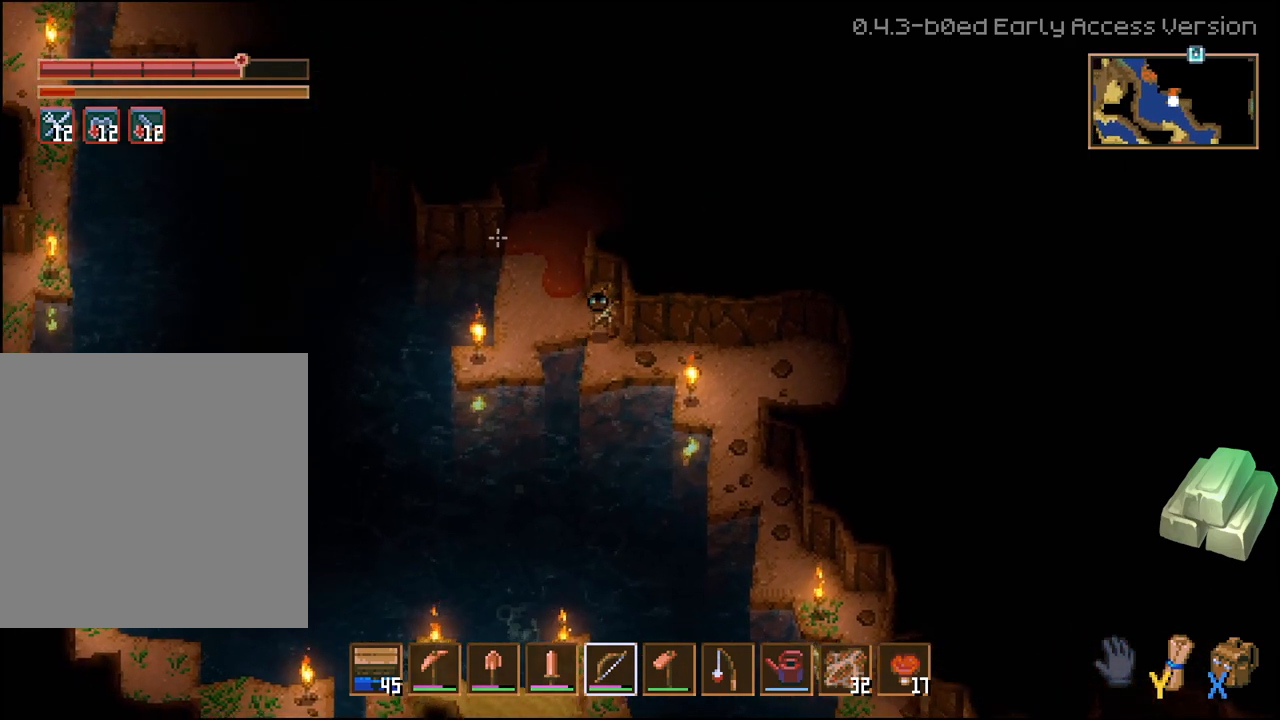
{"dt_ms": 500, "buttons": [], "left_stick": "up", "right_stick": "center", "events": [[117, "left_stick", "up-left"], [417, "left_stick", "up"]]}
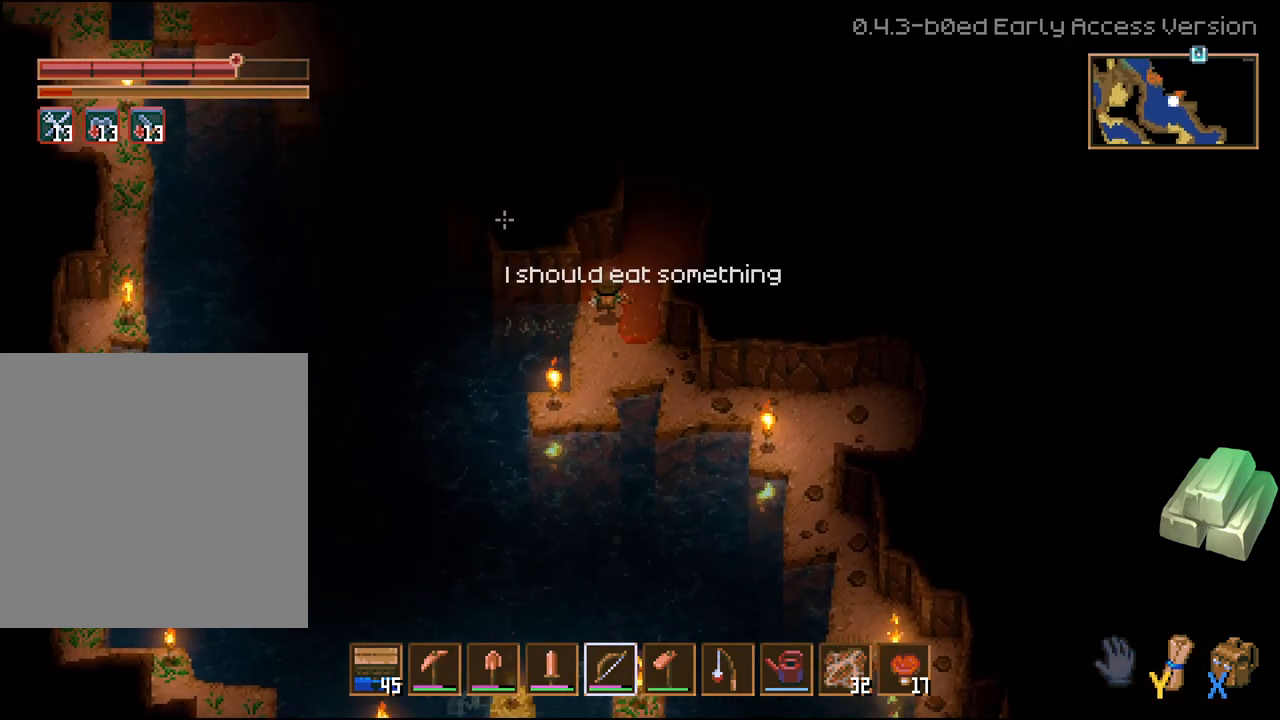
{"dt_ms": 500, "buttons": [], "left_stick": "up-right", "right_stick": "center", "events": [[67, "left_stick", "up-right"]]}
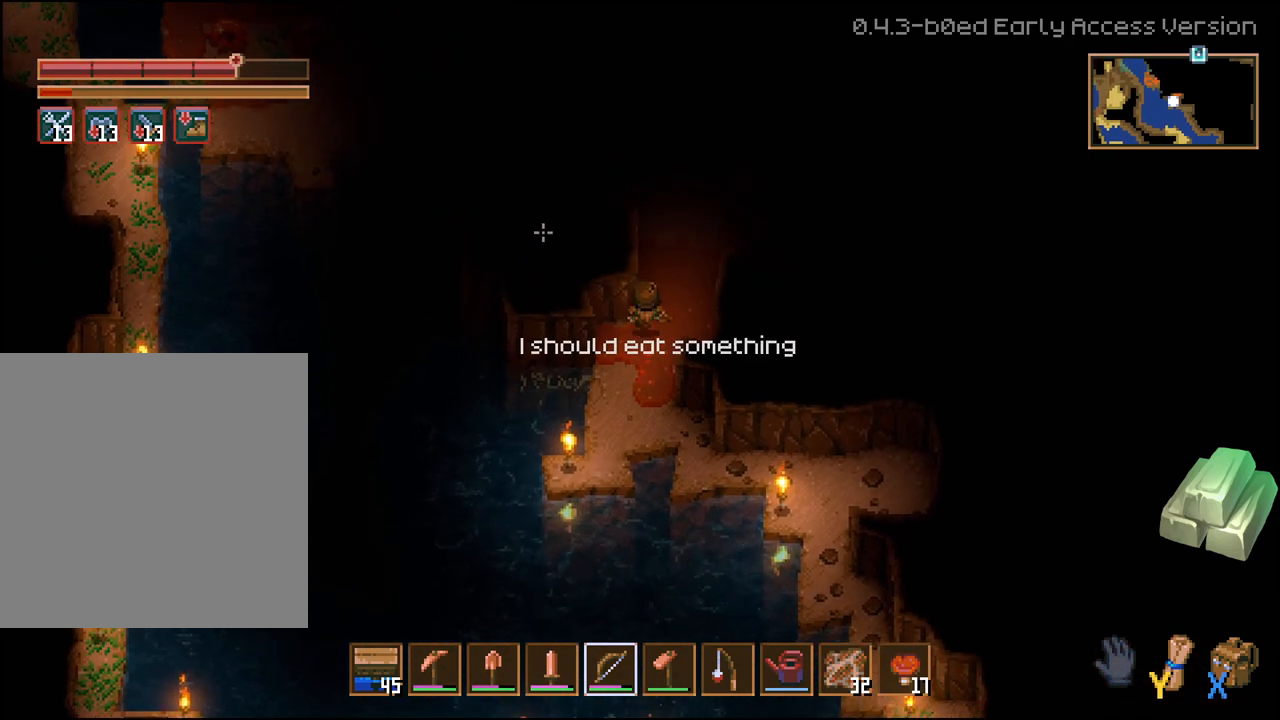
{"dt_ms": 500, "buttons": [], "left_stick": "up", "right_stick": "center"}
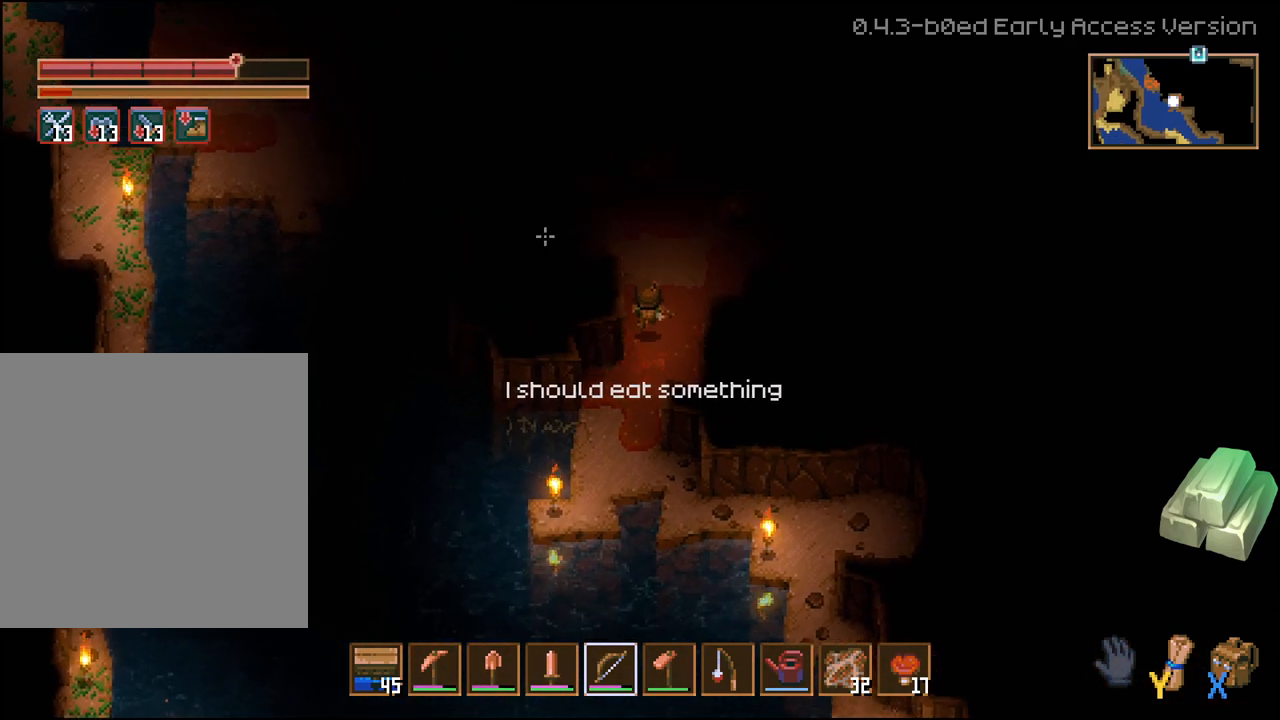
{"dt_ms": 500, "buttons": [], "left_stick": "up", "right_stick": "up-right", "events": [[333, "right_stick", "up-right"]]}
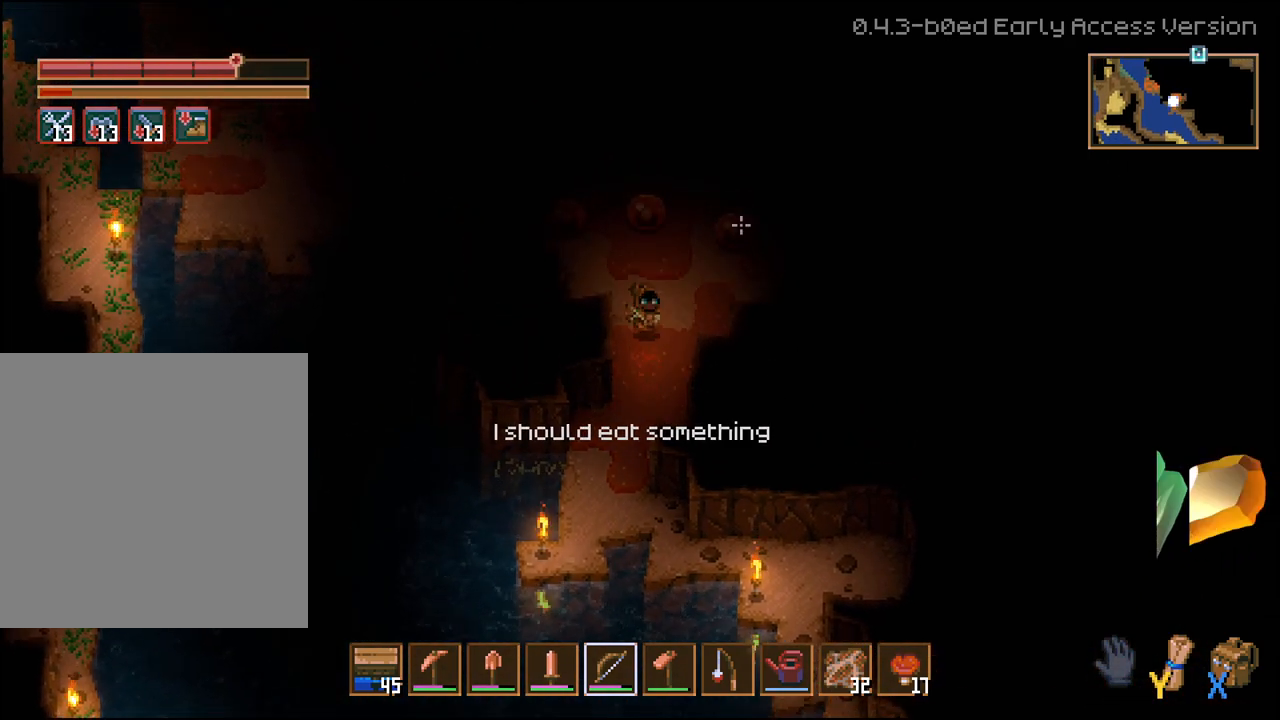
{"dt_ms": 500, "buttons": [], "left_stick": "left", "right_stick": "up-right", "events": [[367, "left_stick", "left"]]}
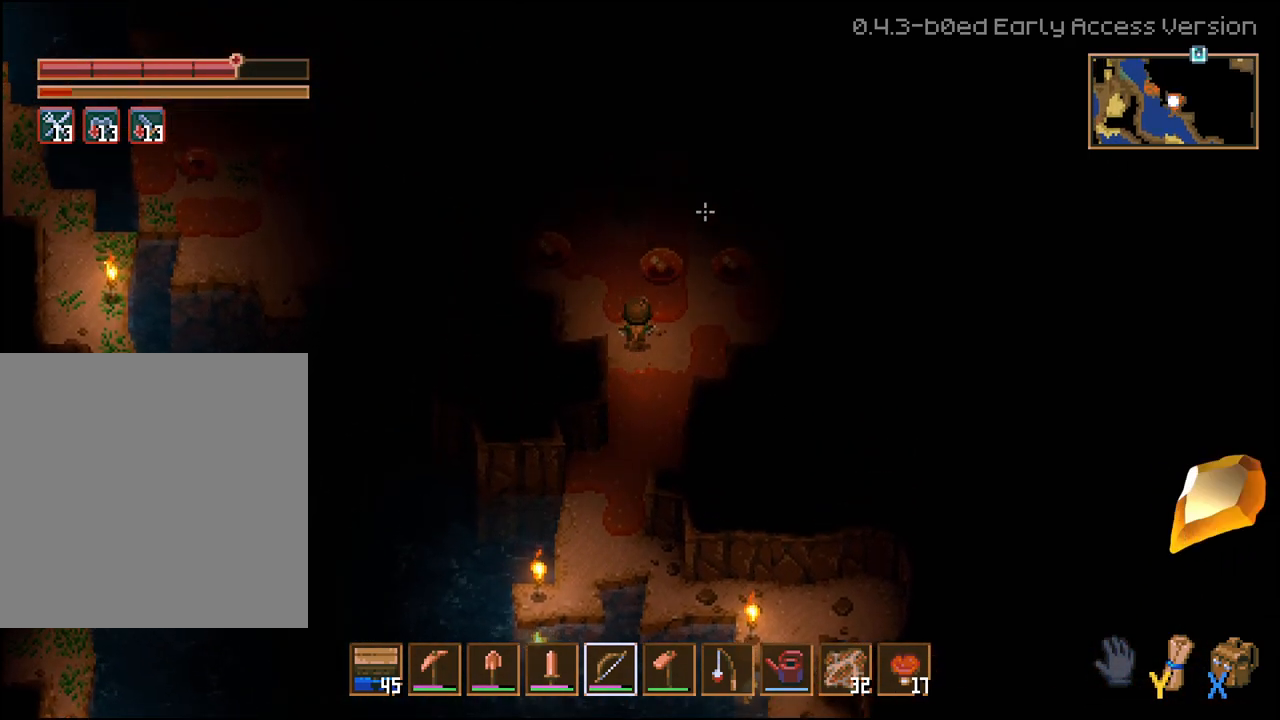
{"dt_ms": 500, "buttons": [], "left_stick": "center", "right_stick": "center", "events": [[33, "left_stick", "center"], [50, "right_stick", "center"]]}
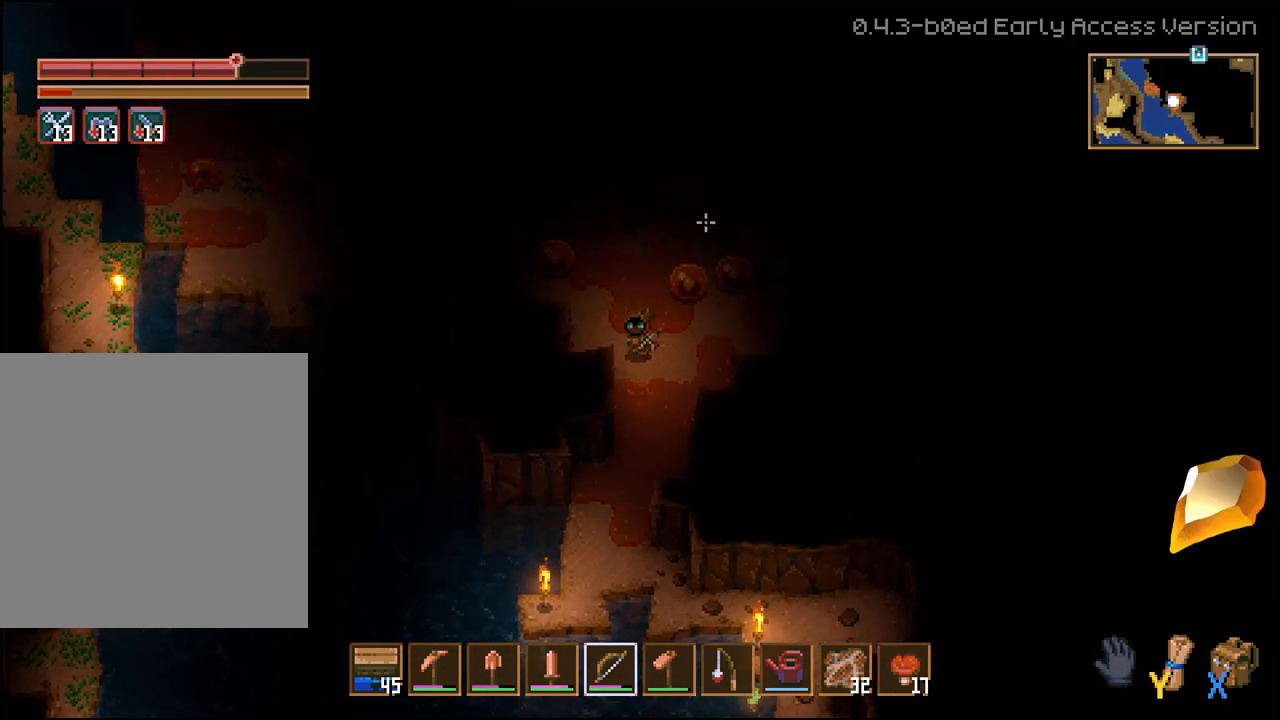
{"dt_ms": 500, "buttons": [], "left_stick": "center", "right_stick": "center", "events": []}
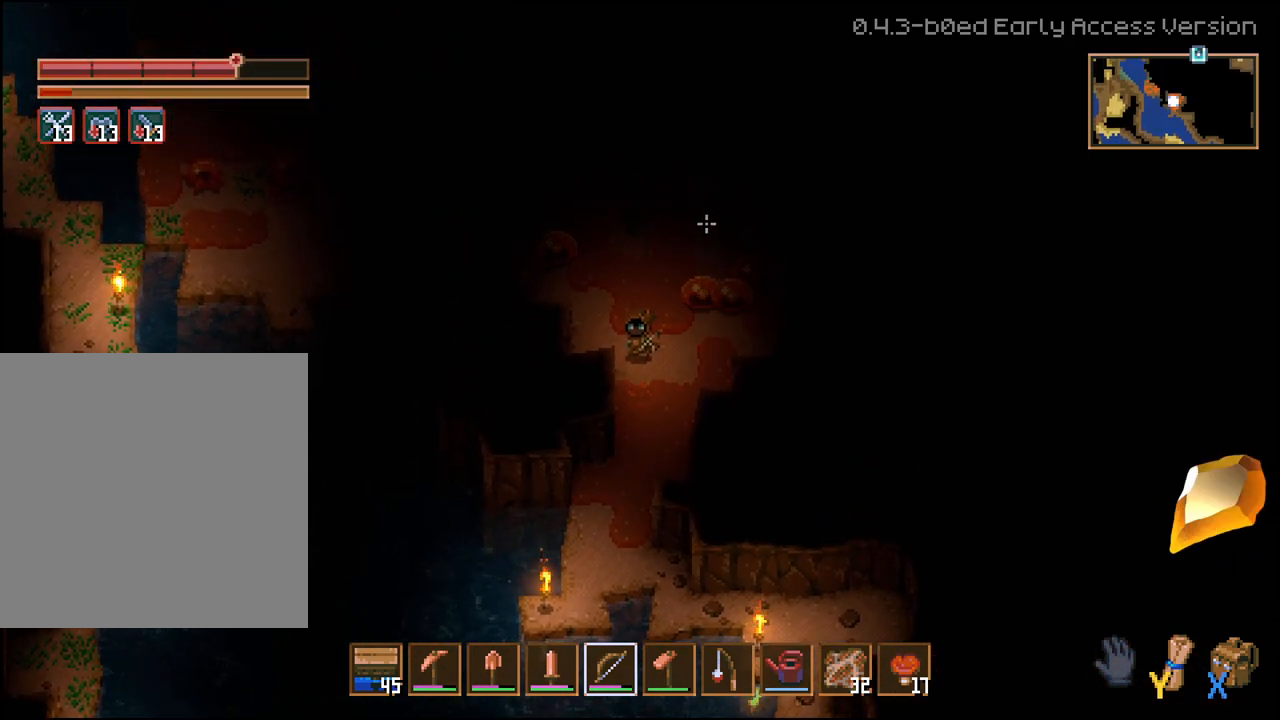
{"dt_ms": 500, "buttons": [], "left_stick": "up-right", "right_stick": "center", "events": [[17, "L1", "down"], [100, "L1", "up"], [350, "left_stick", "up-right"]]}
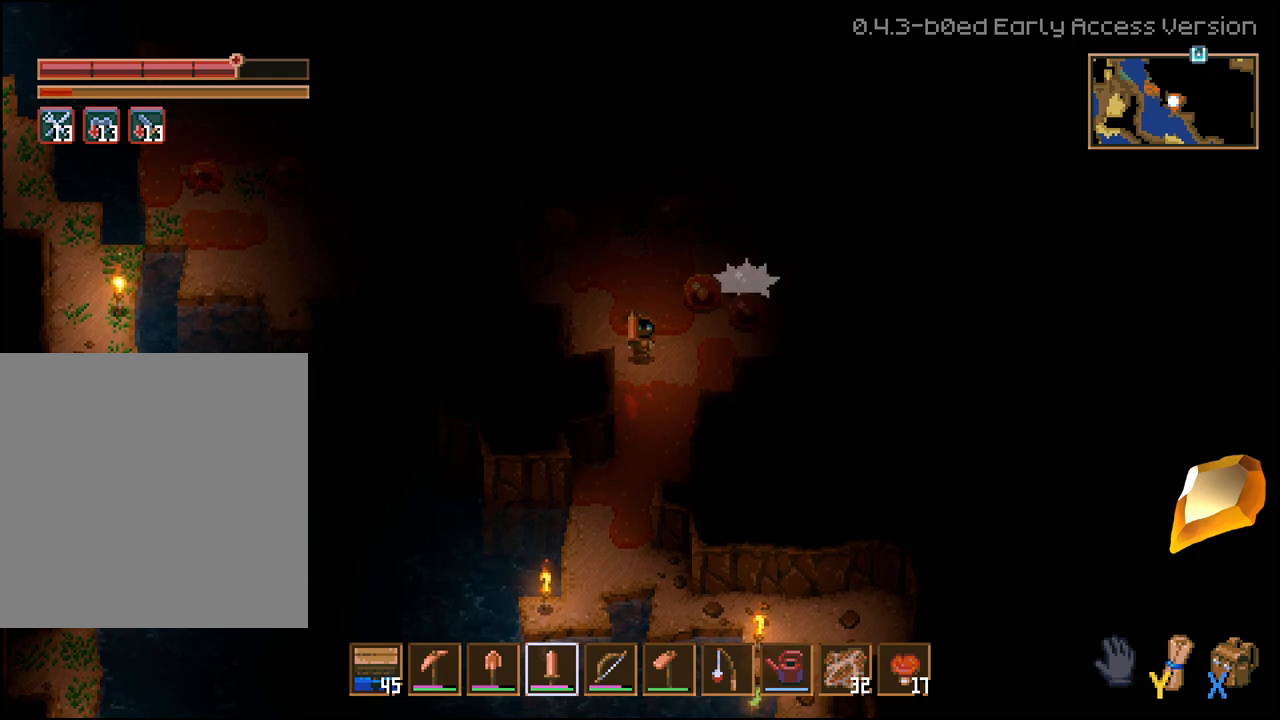
{"dt_ms": 500, "buttons": [], "left_stick": "down", "right_stick": "center", "events": [[167, "left_stick", "down-left"], [267, "left_stick", "down"]]}
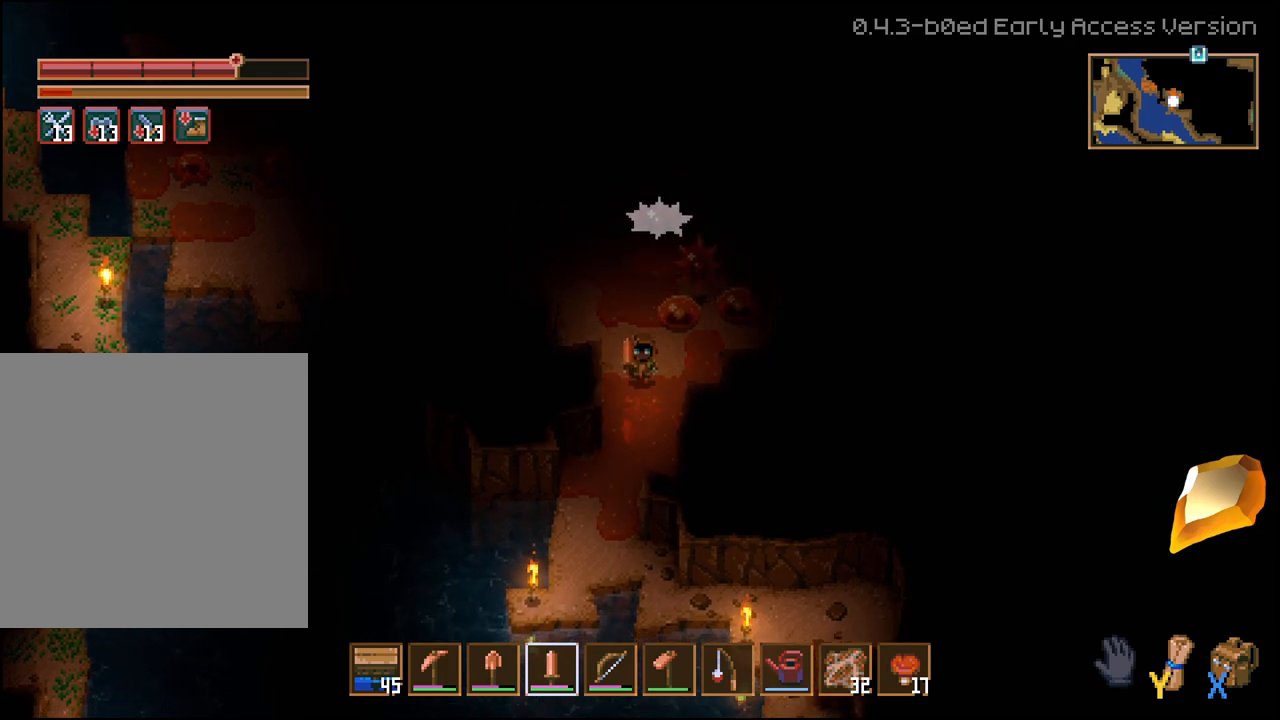
{"dt_ms": 500, "buttons": [], "left_stick": "down", "right_stick": "center", "events": []}
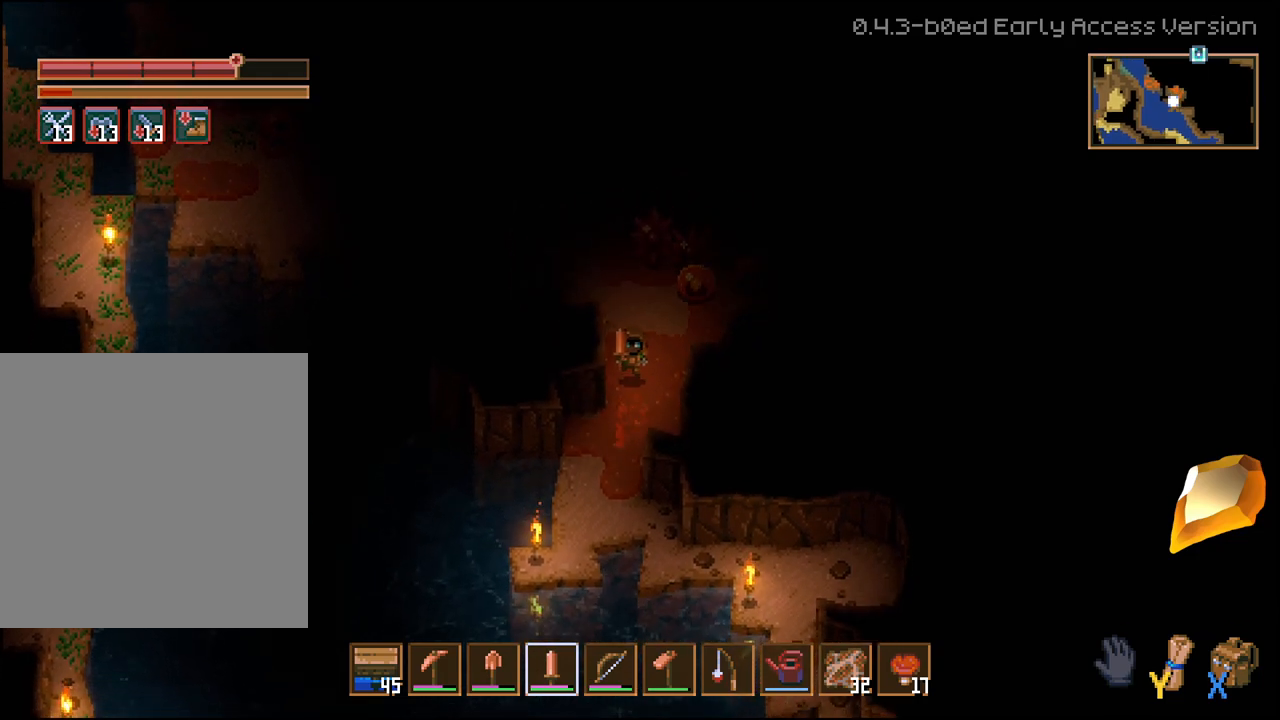
{"dt_ms": 500, "buttons": [], "left_stick": "up", "right_stick": "center", "events": [[150, "left_stick", "up"]]}
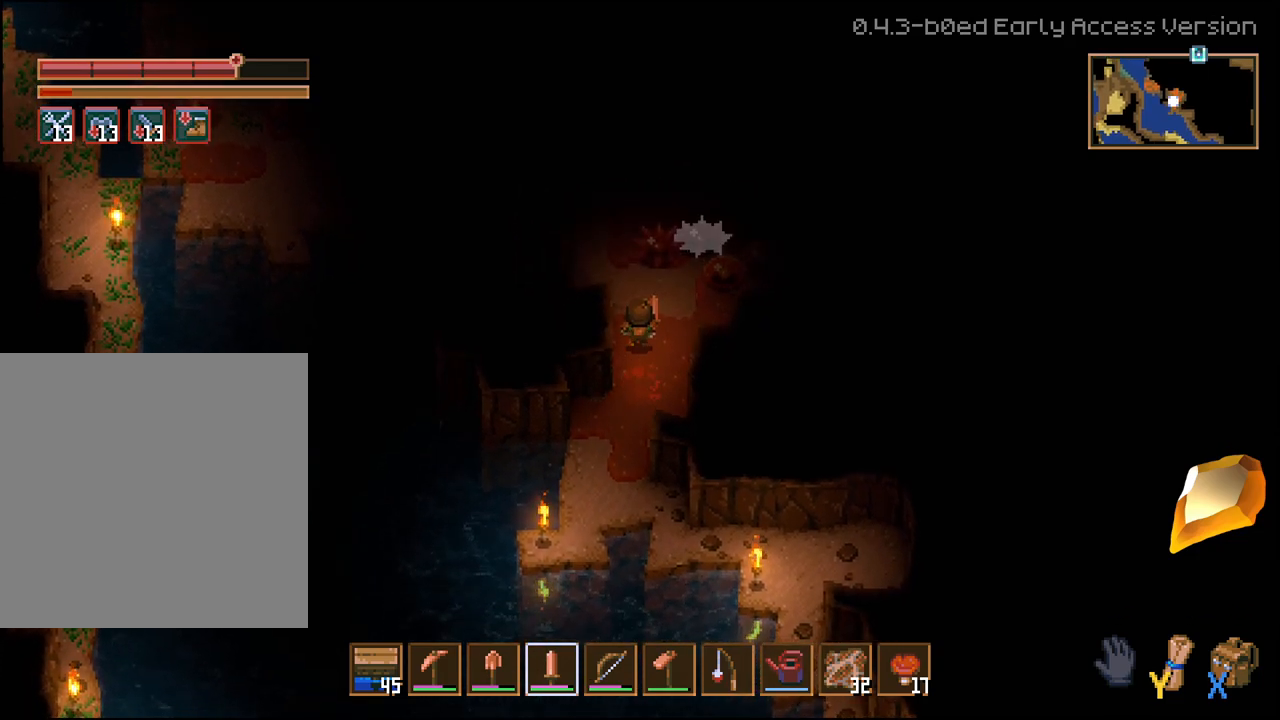
{"dt_ms": 500, "buttons": [], "left_stick": "down", "right_stick": "center", "events": [[150, "R2", "down"], [233, "left_stick", "right"], [283, "left_stick", "down"], [300, "R2", "up"]]}
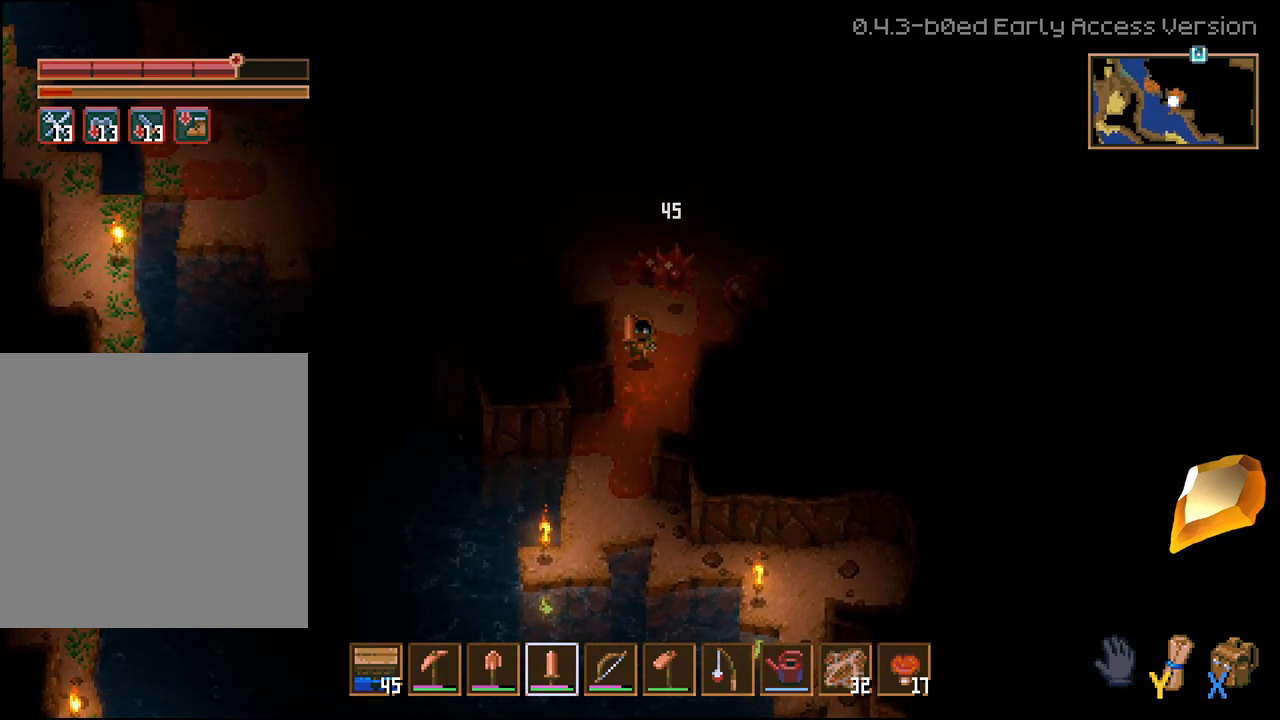
{"dt_ms": 500, "buttons": [], "left_stick": "up-left", "right_stick": "center", "events": [[500, "left_stick", "up-left"]]}
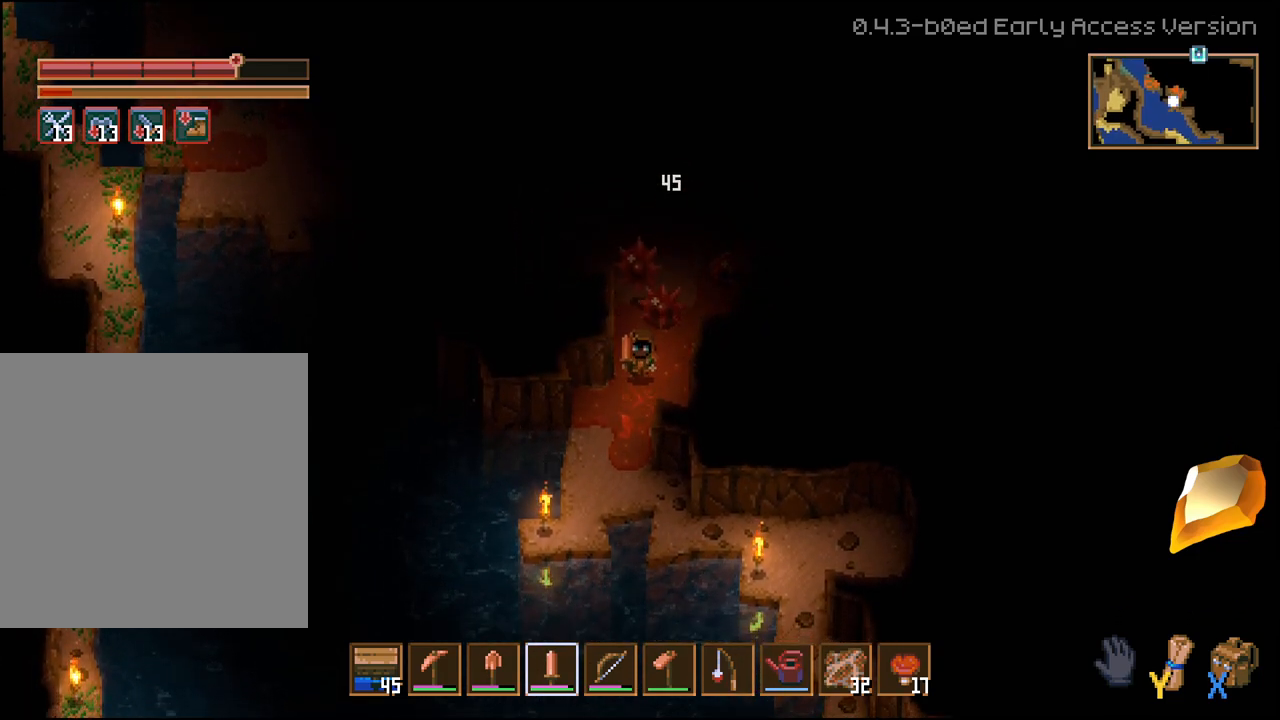
{"dt_ms": 500, "buttons": ["R2"], "left_stick": "center", "right_stick": "center", "events": [[17, "left_stick", "up"], [133, "R2", "down"], [250, "left_stick", "center"], [283, "R2", "up"], [400, "R2", "down"]]}
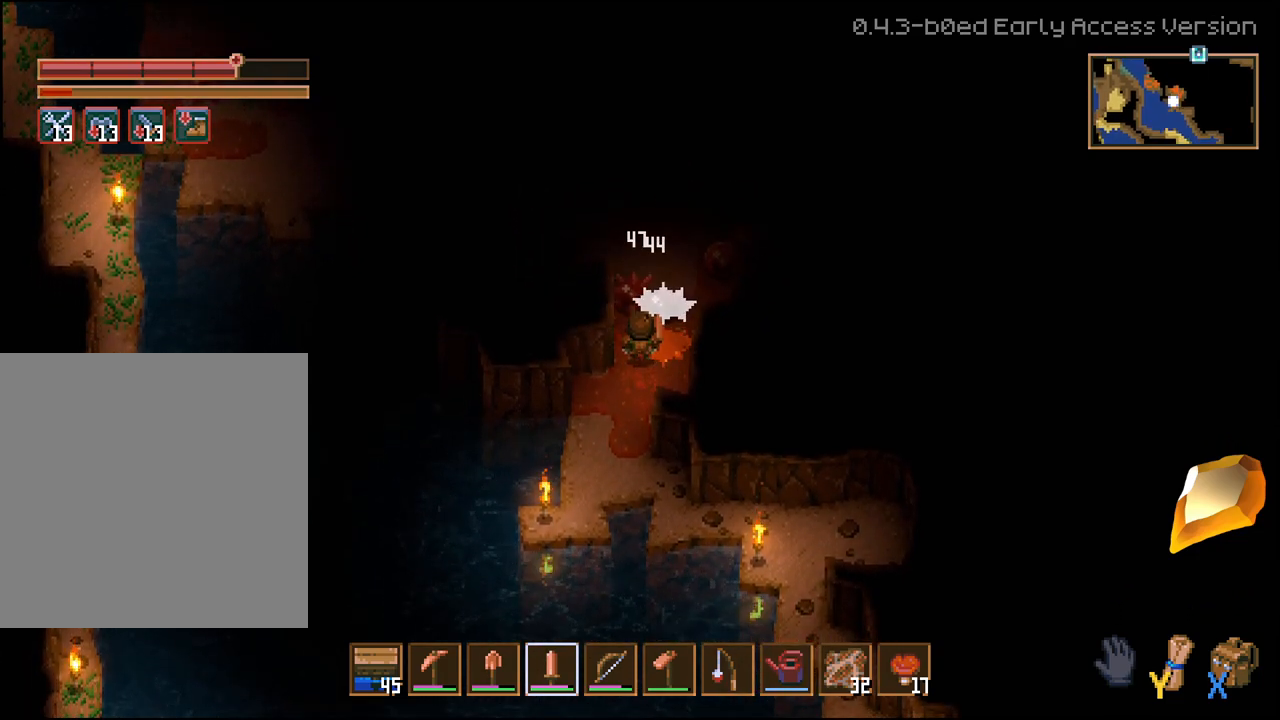
{"dt_ms": 500, "buttons": ["R2"], "left_stick": "down", "right_stick": "center", "events": [[17, "R2", "up"], [100, "R2", "down"], [217, "R2", "up"], [283, "R2", "down"], [383, "R2", "up"], [400, "left_stick", "down"], [467, "R2", "down"]]}
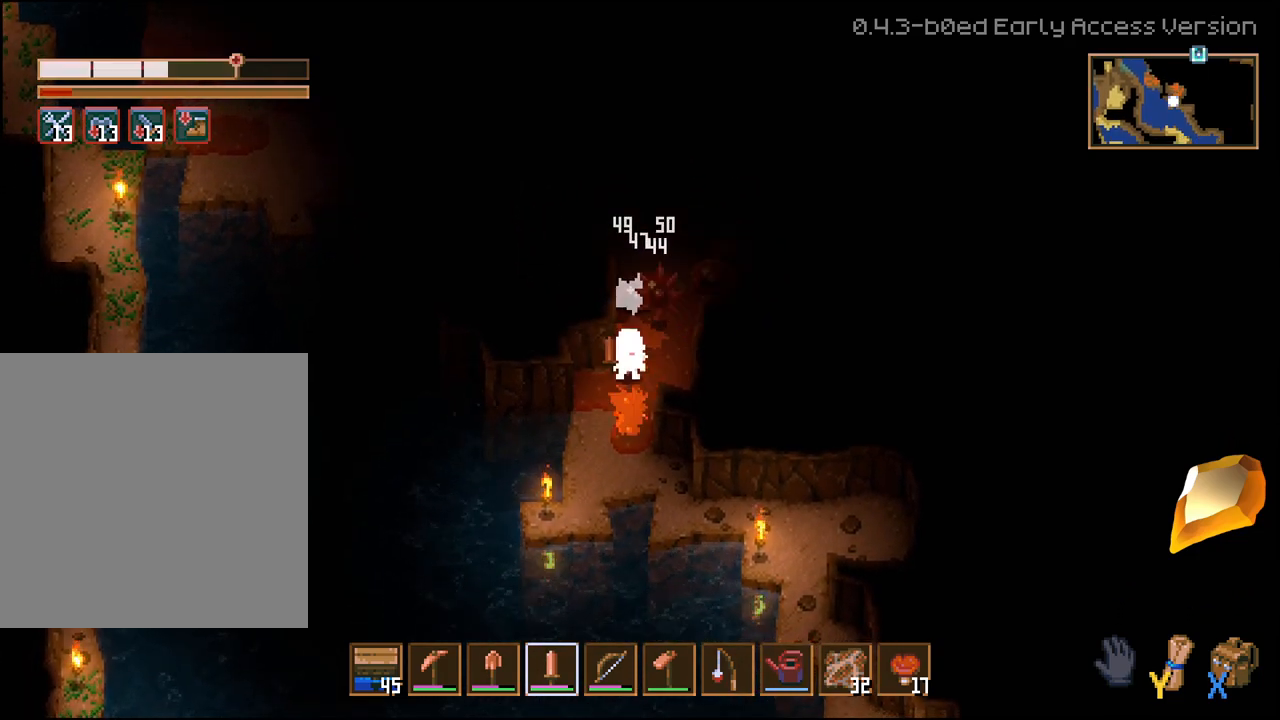
{"dt_ms": 500, "buttons": [], "left_stick": "up", "right_stick": "center", "events": [[50, "R2", "up"], [100, "R2", "down"], [100, "left_stick", "center"], [217, "R2", "up"], [217, "left_stick", "down"], [350, "left_stick", "up"]]}
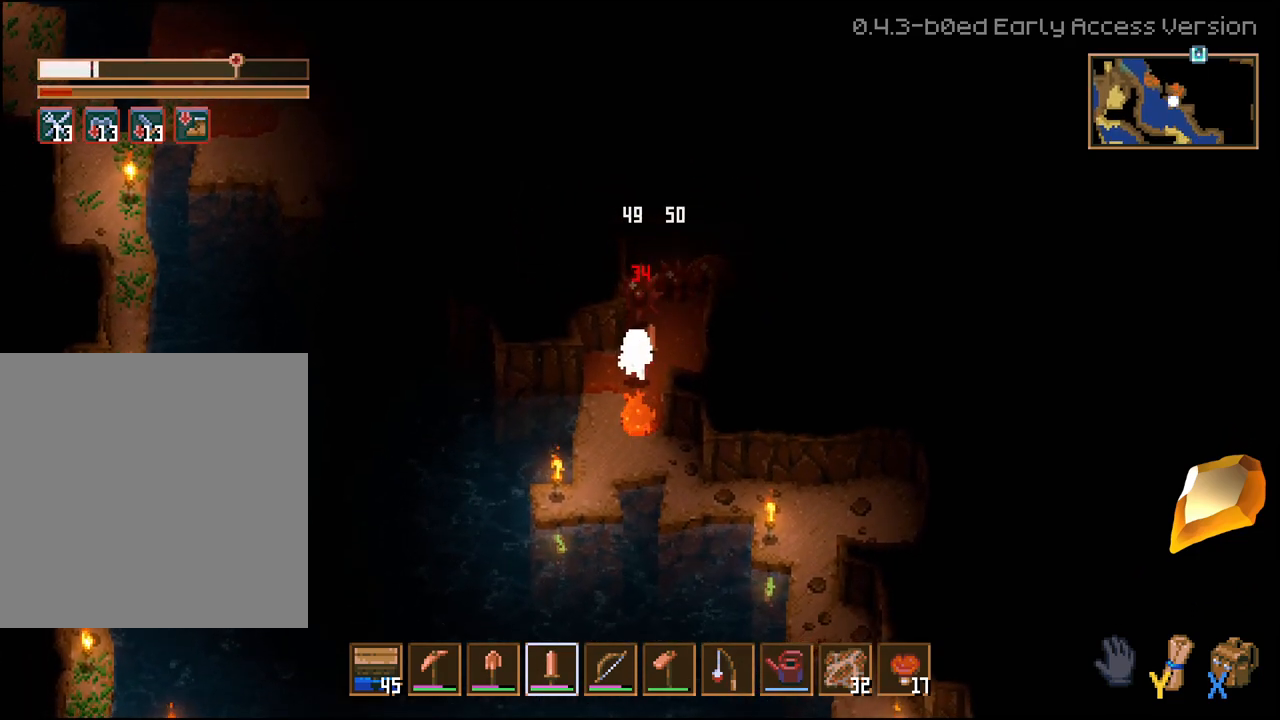
{"dt_ms": 1000, "buttons": ["R2"], "left_stick": "down", "right_stick": "center"}
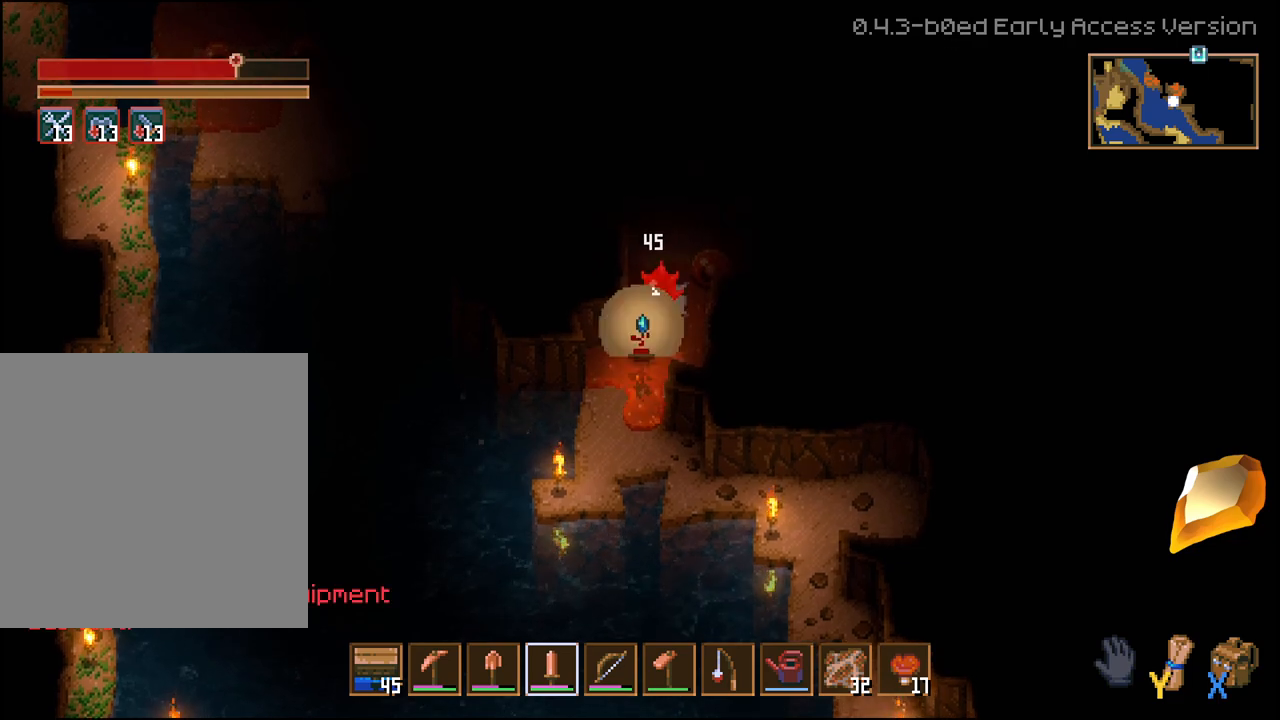
{"dt_ms": 500, "buttons": [], "left_stick": "center", "right_stick": "center", "events": [[83, "R2", "up"], [133, "left_stick", "center"]]}
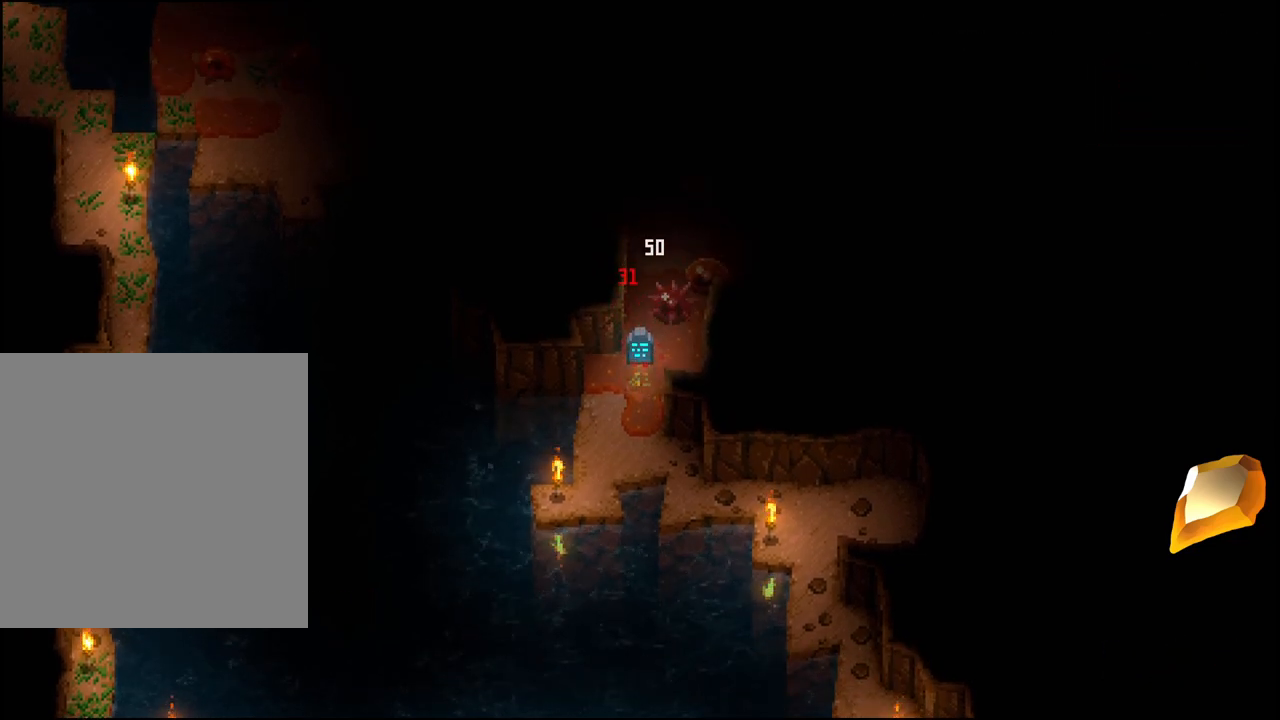
{"dt_ms": 500, "buttons": [], "left_stick": "center", "right_stick": "center", "events": []}
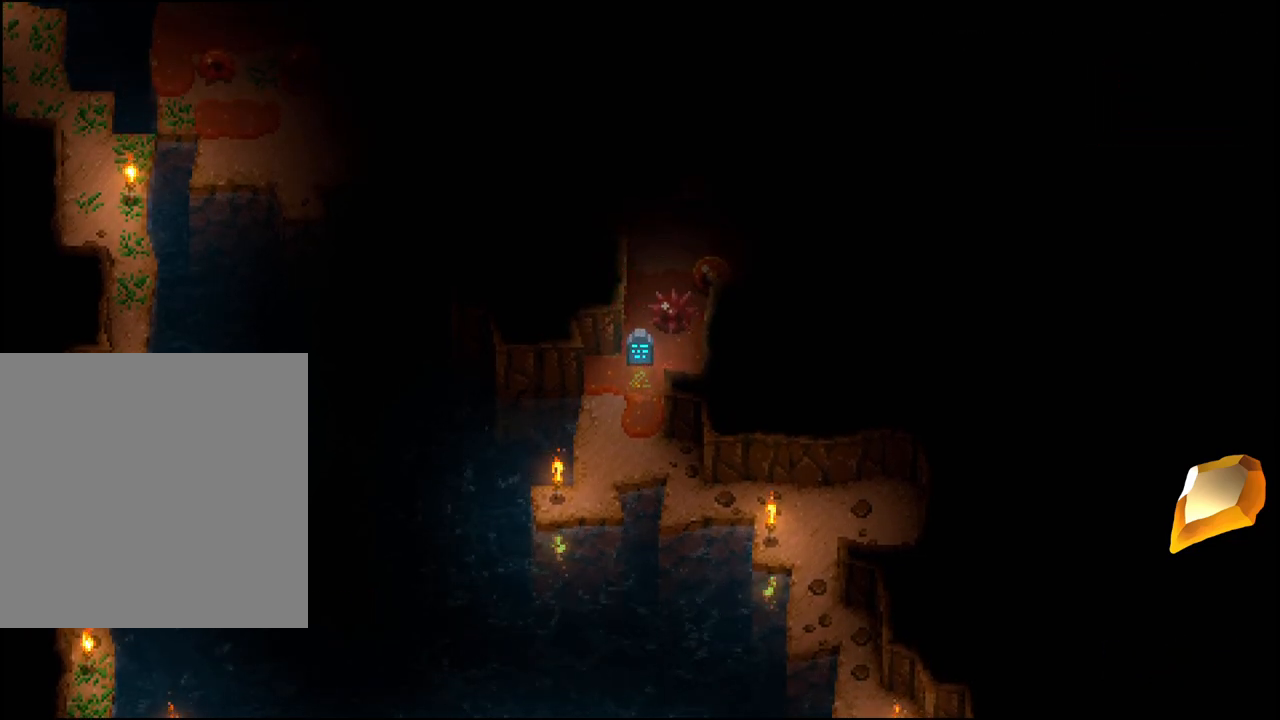
{"dt_ms": 500, "buttons": [], "left_stick": "center", "right_stick": "center", "events": []}
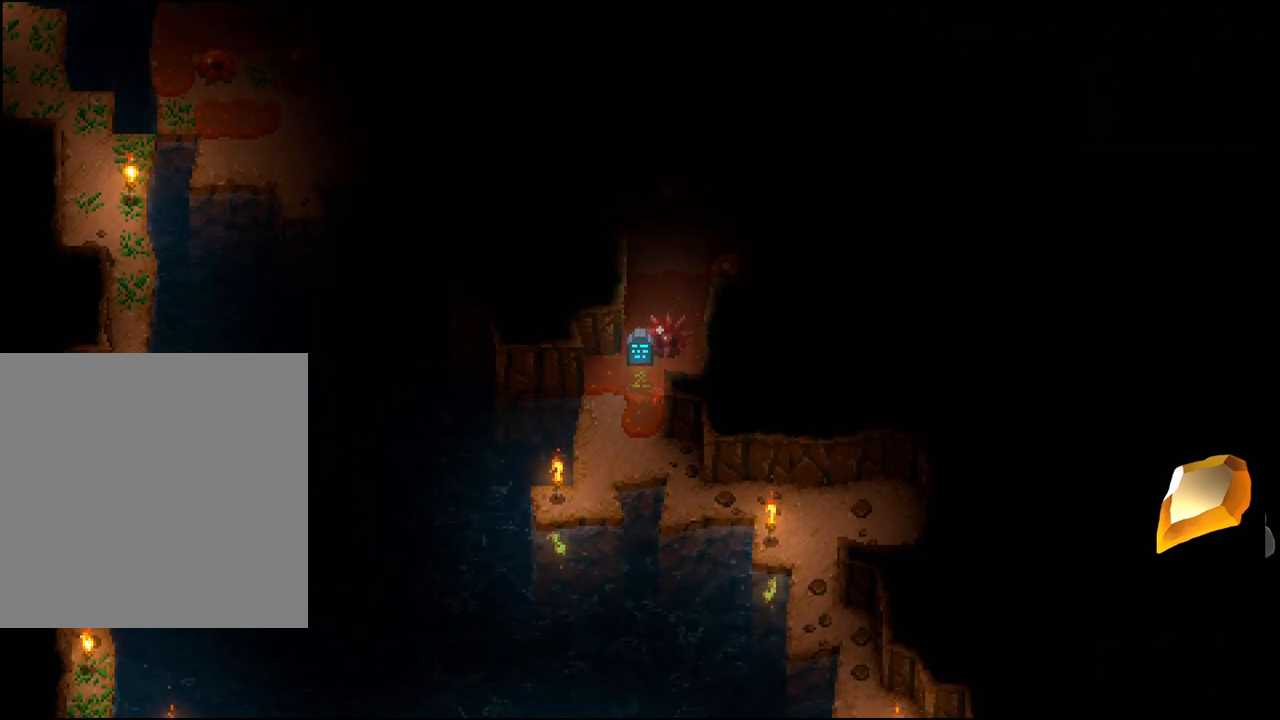
{"dt_ms": 500, "buttons": [], "left_stick": "center", "right_stick": "center", "events": []}
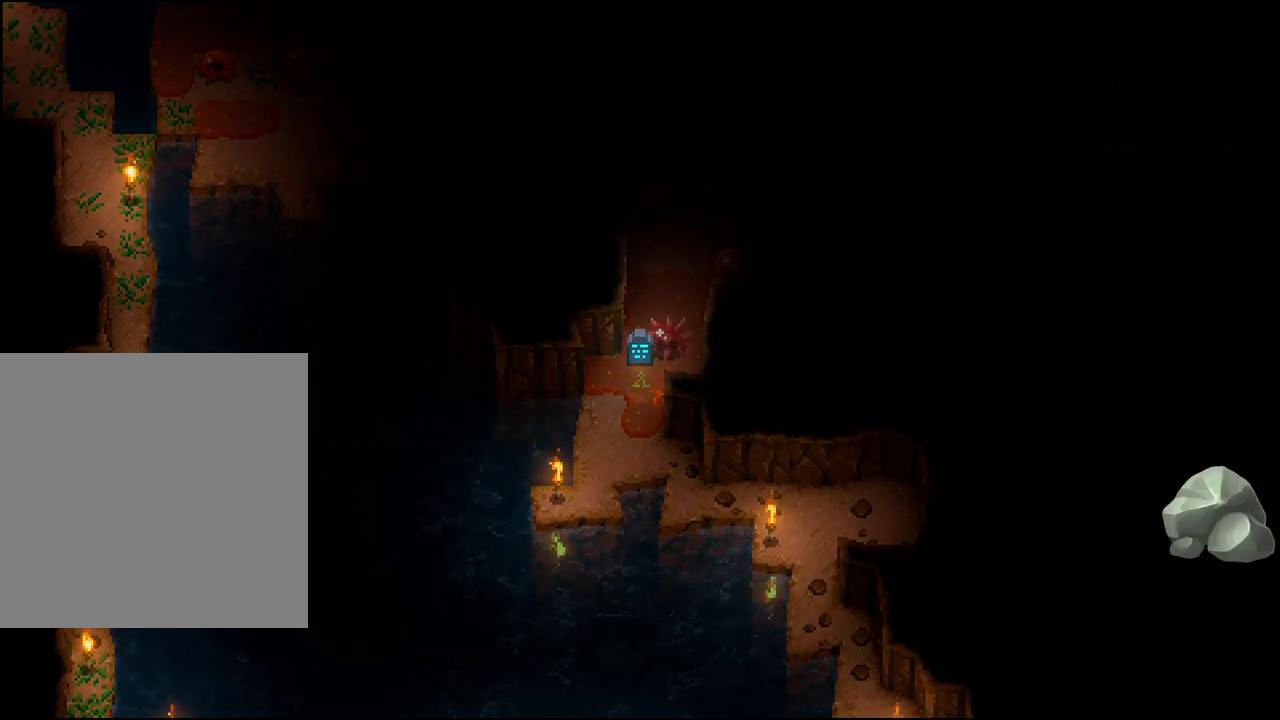
{"dt_ms": 1000, "buttons": [], "left_stick": "center", "right_stick": "center"}